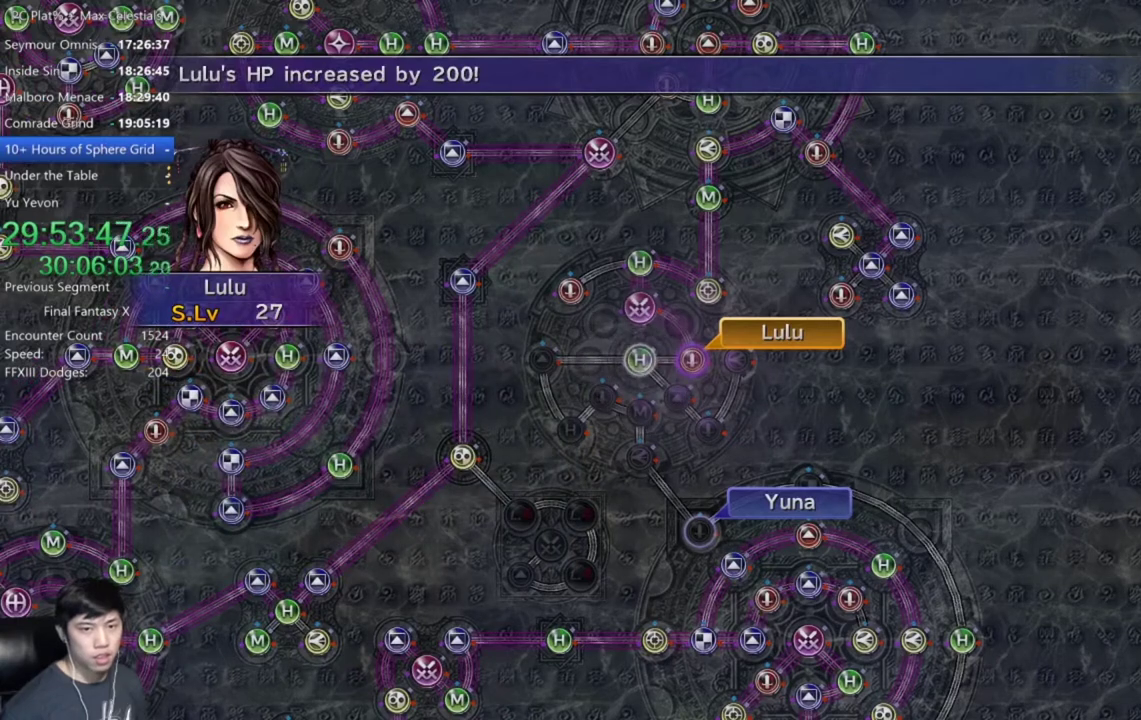
Gameplay with a controller (Xbox layout); each line is a JSON object with the inputs held at the frame after it. "events" lists button and stick changes between this image and that frame as [ms after this image, input, new state], when the widget could be followed in between.
{"buttons": ["DPAD_UP"], "left_stick": "center", "right_stick": "center"}
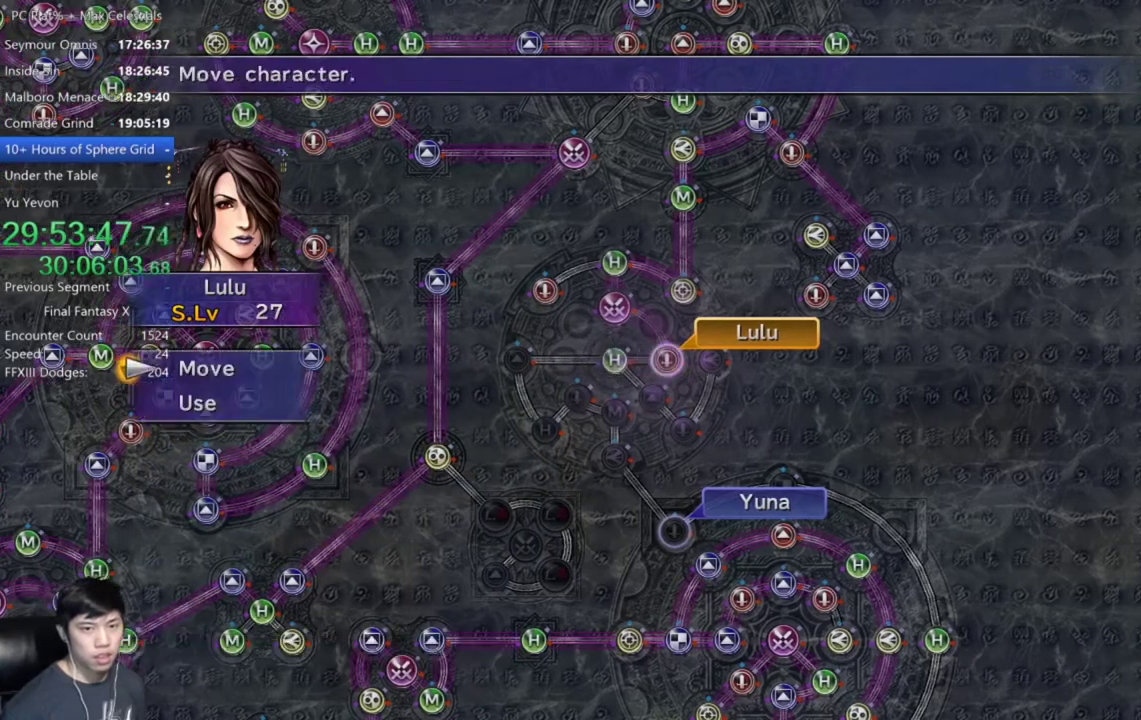
{"buttons": [], "left_stick": "center", "right_stick": "center", "events": [[34, "DPAD_UP", "up"], [67, "A", "down"], [167, "A", "up"], [300, "DPAD_LEFT", "down"], [401, "DPAD_LEFT", "up"]]}
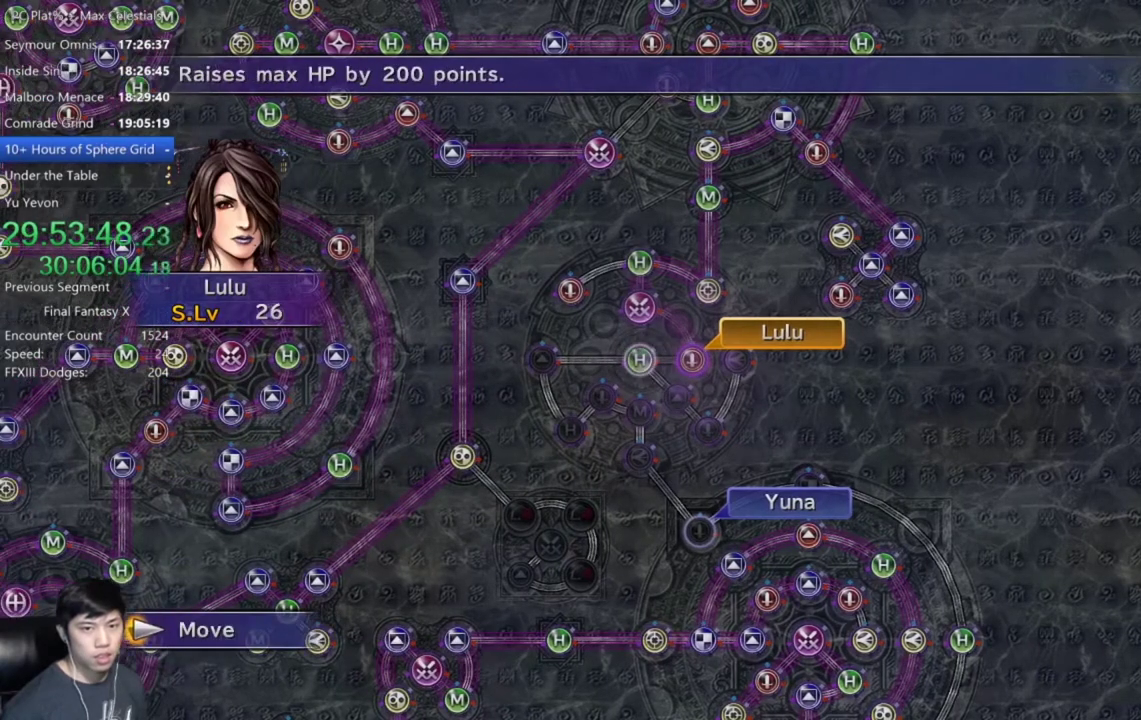
{"buttons": [], "left_stick": "center", "right_stick": "center", "events": [[100, "A", "down"], [167, "A", "up"]]}
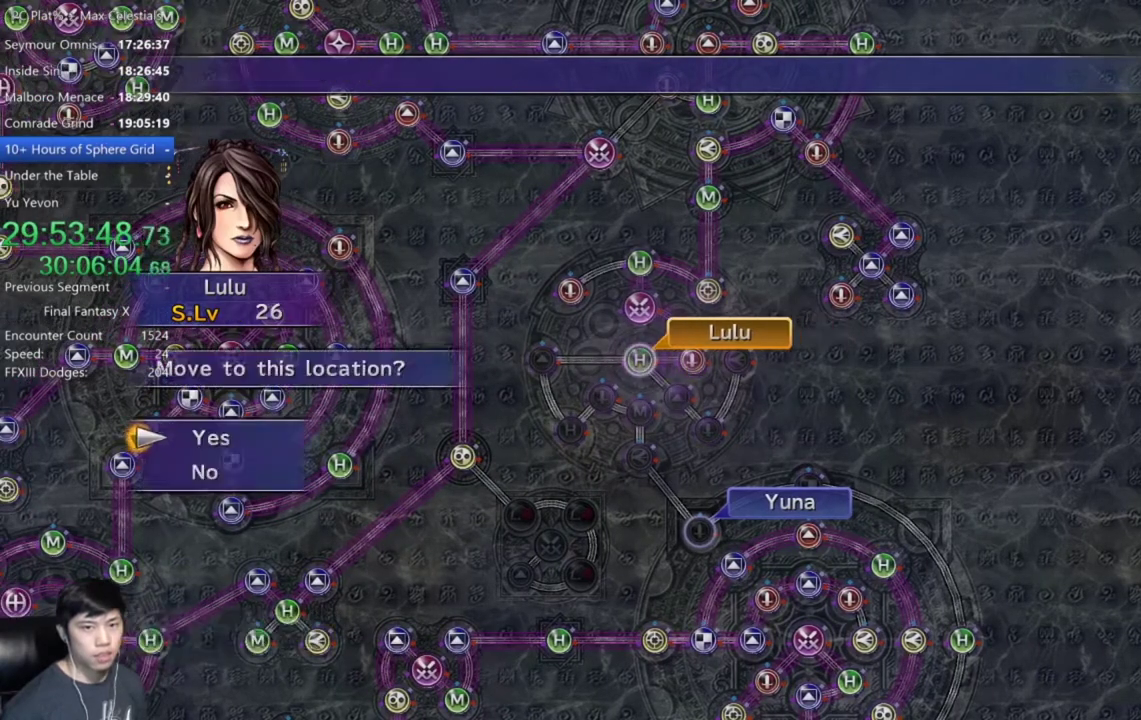
{"buttons": ["A"], "left_stick": "center", "right_stick": "center", "events": [[67, "A", "down"], [134, "A", "up"], [234, "A", "down"], [301, "A", "up"], [367, "DPAD_DOWN", "down"], [467, "A", "down"], [467, "DPAD_DOWN", "up"]]}
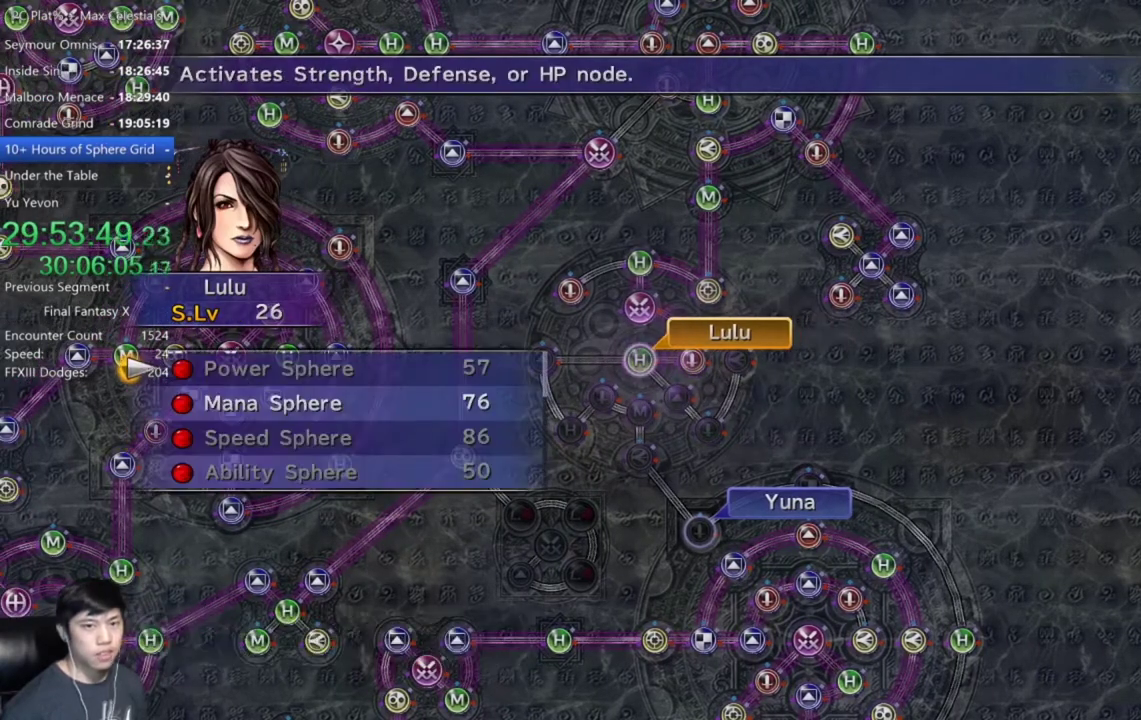
{"buttons": ["DPAD_DOWN"], "left_stick": "center", "right_stick": "center", "events": [[33, "A", "up"], [467, "DPAD_DOWN", "down"]]}
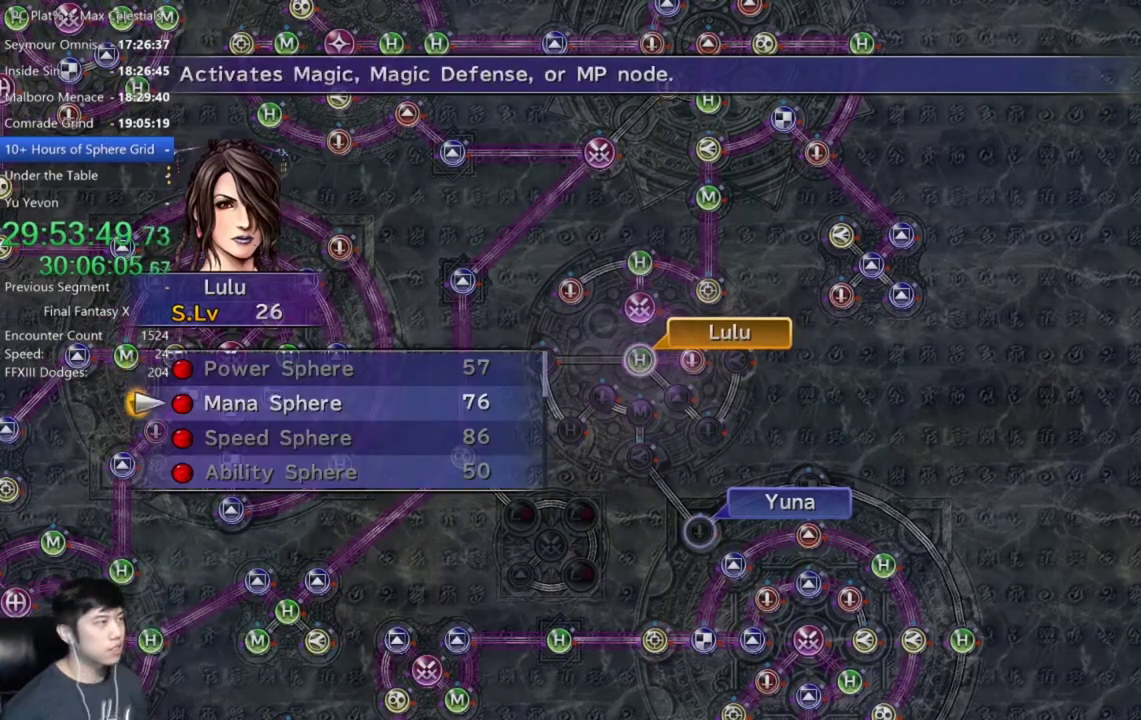
{"buttons": [], "left_stick": "center", "right_stick": "center", "events": [[67, "A", "down"], [67, "DPAD_DOWN", "up"], [134, "A", "up"], [367, "A", "down"], [434, "A", "up"]]}
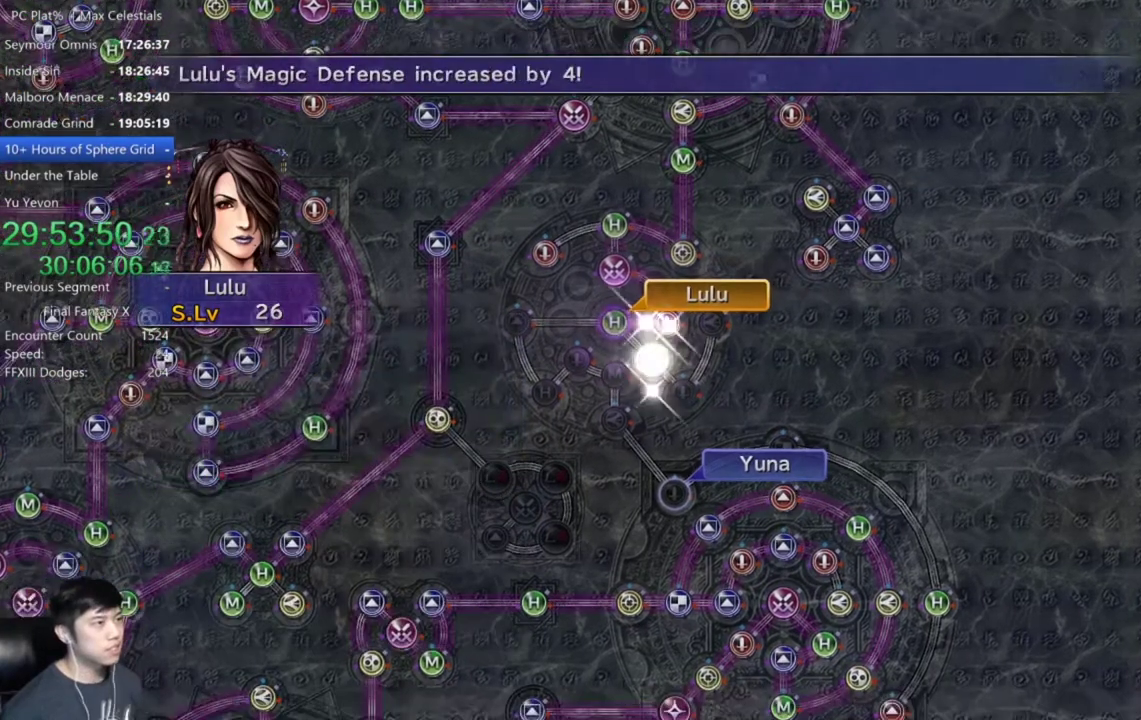
{"buttons": [], "left_stick": "center", "right_stick": "center", "events": [[66, "A", "down"], [167, "A", "up"], [367, "A", "down"], [433, "A", "up"]]}
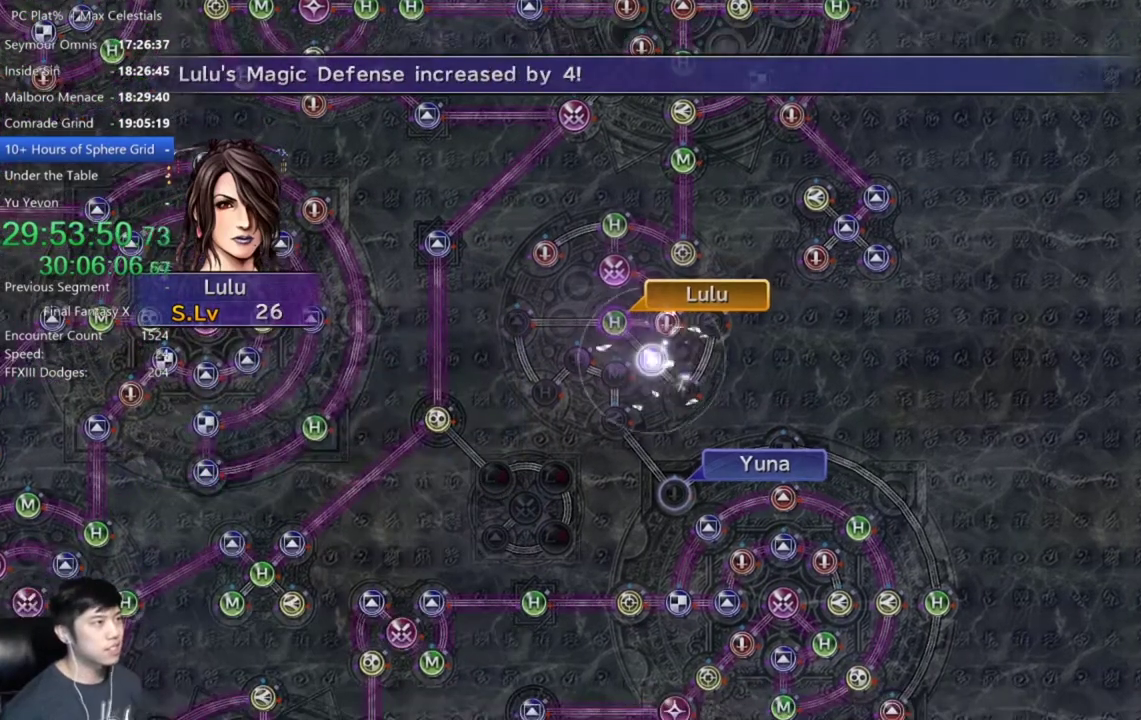
{"buttons": [], "left_stick": "center", "right_stick": "center", "events": [[34, "A", "down"], [100, "A", "up"], [200, "A", "down"], [267, "A", "up"], [367, "A", "down"], [434, "A", "up"]]}
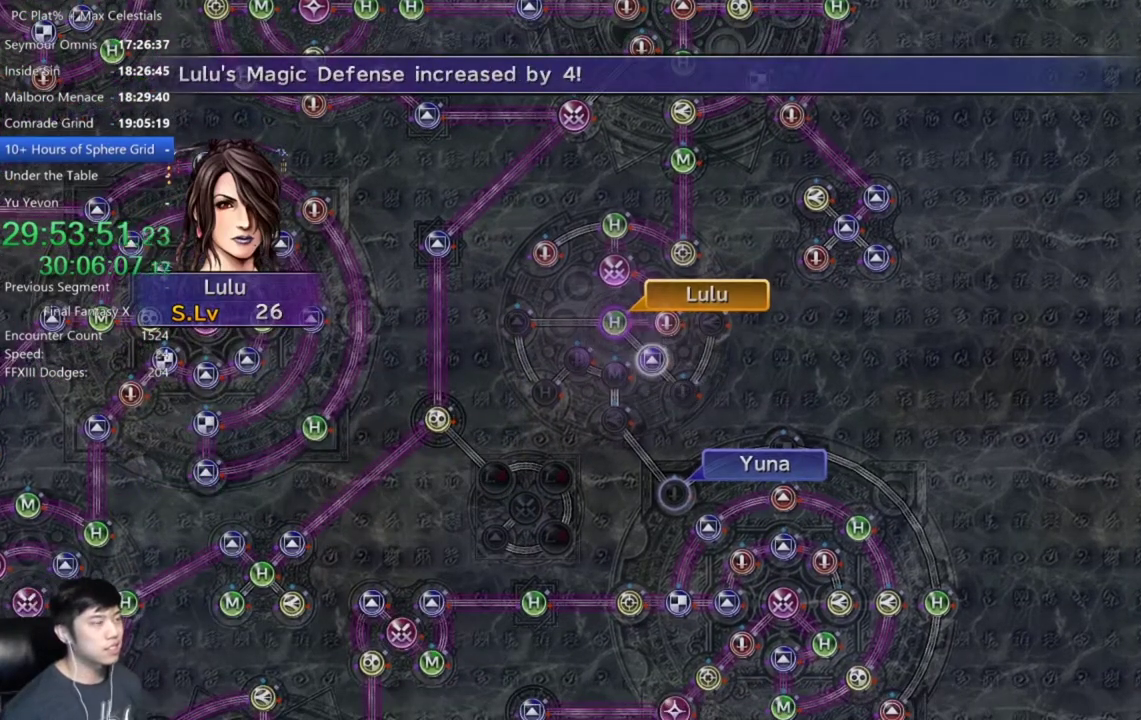
{"buttons": ["A"], "left_stick": "center", "right_stick": "center", "events": [[33, "A", "down"], [100, "A", "up"], [467, "A", "down"]]}
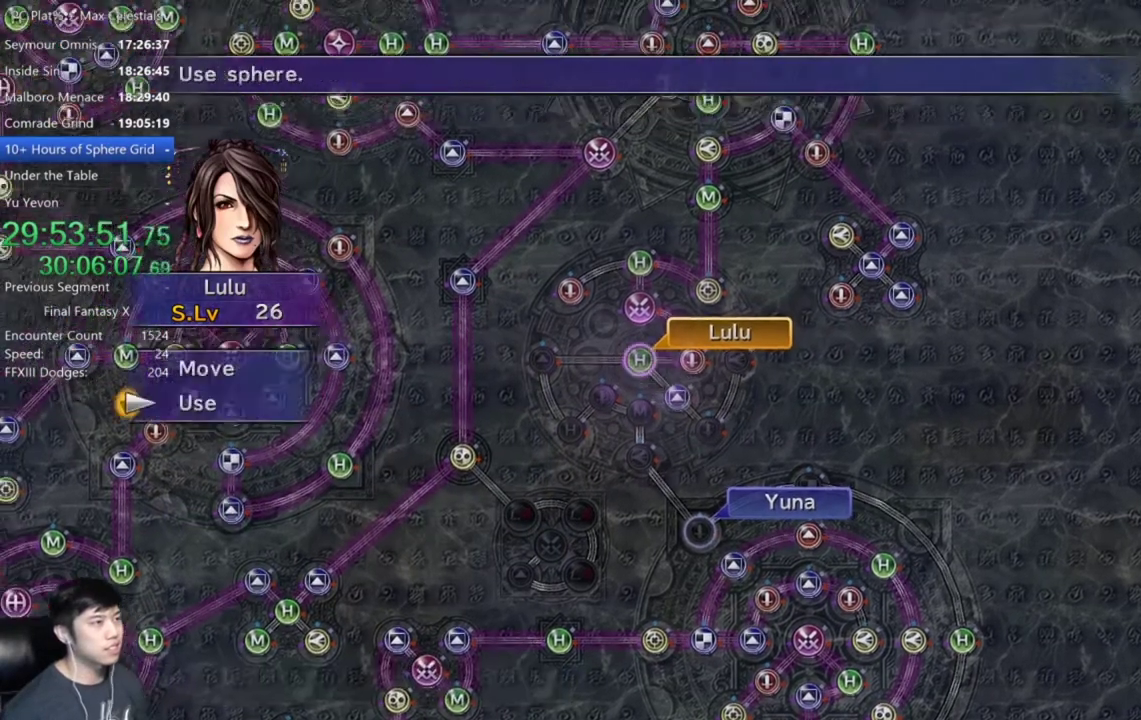
{"buttons": ["A"], "left_stick": "center", "right_stick": "center", "events": [[34, "A", "up"], [501, "A", "down"]]}
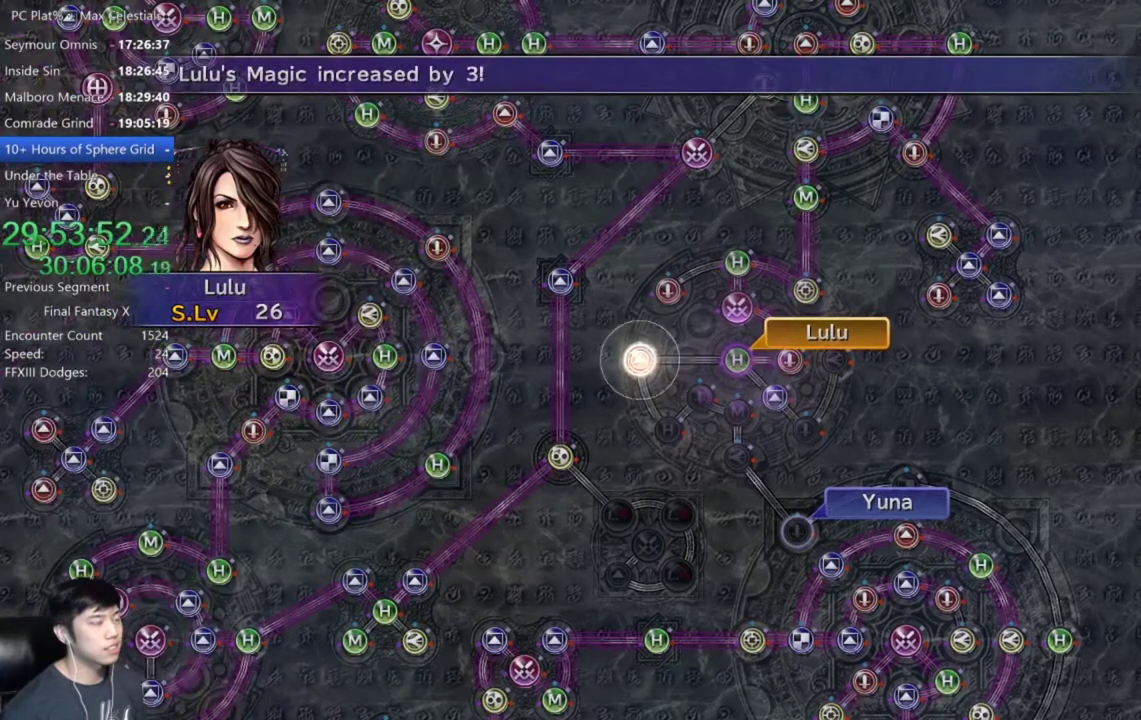
{"buttons": [], "left_stick": "center", "right_stick": "center", "events": [[66, "A", "up"], [133, "A", "down"], [233, "A", "up"]]}
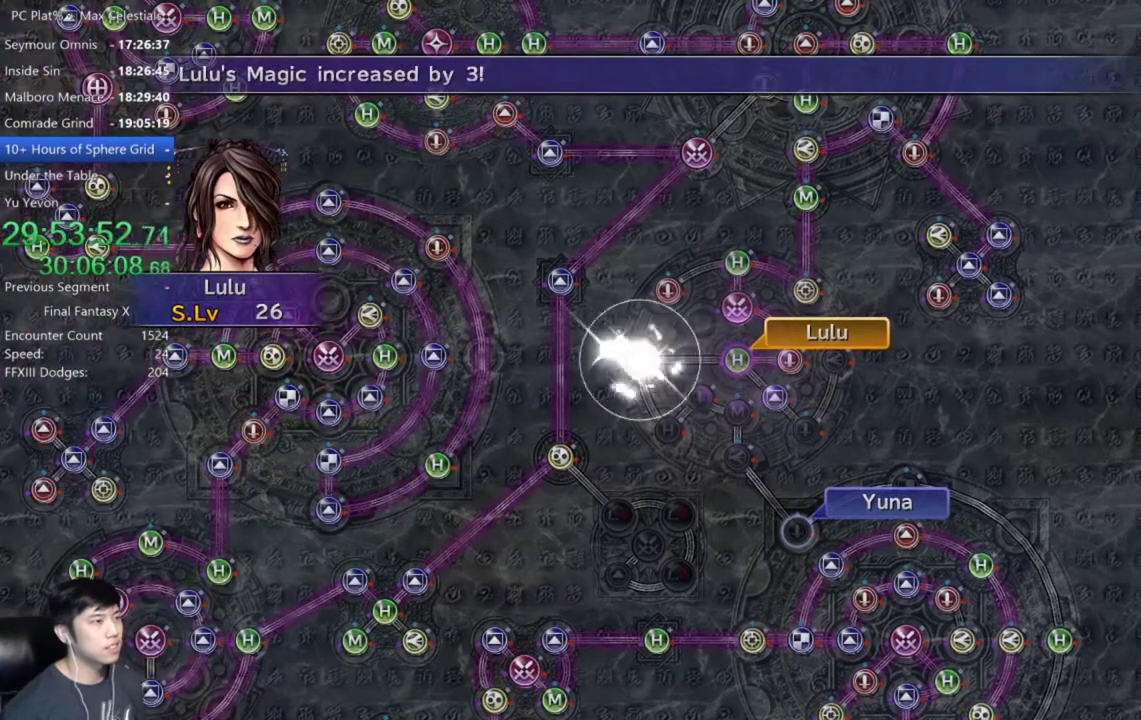
{"buttons": [], "left_stick": "center", "right_stick": "center", "events": [[67, "A", "down"], [167, "A", "up"]]}
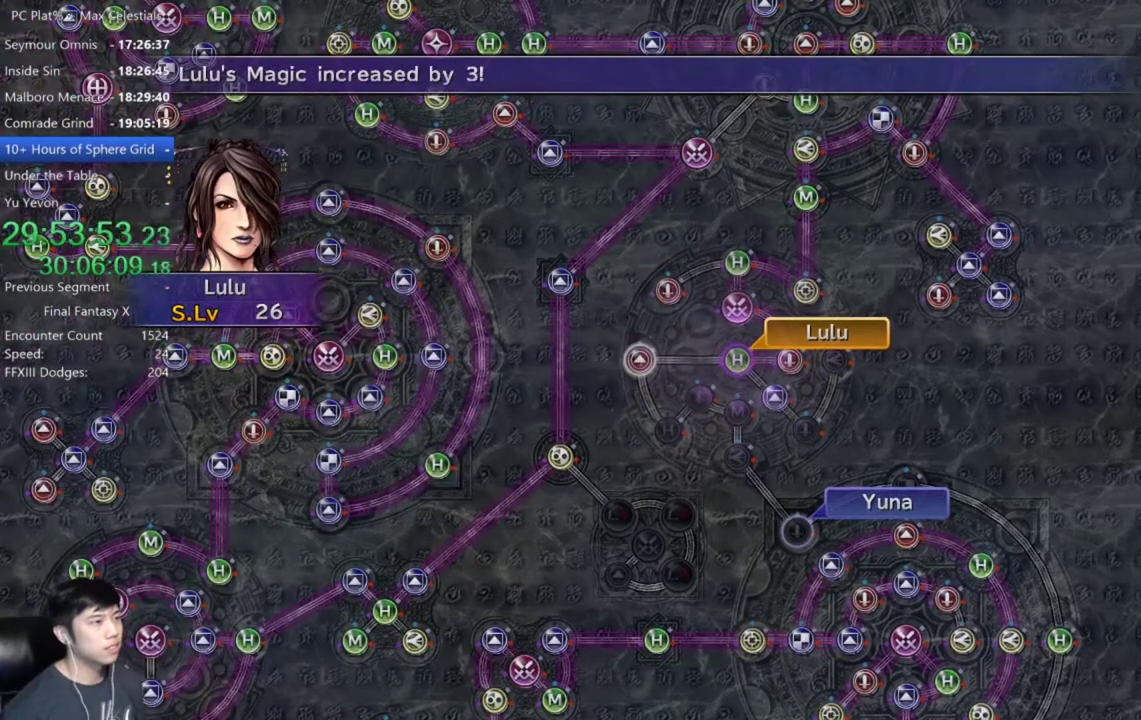
{"buttons": ["A"], "left_stick": "center", "right_stick": "center", "events": [[33, "A", "down"], [100, "A", "up"], [467, "A", "down"]]}
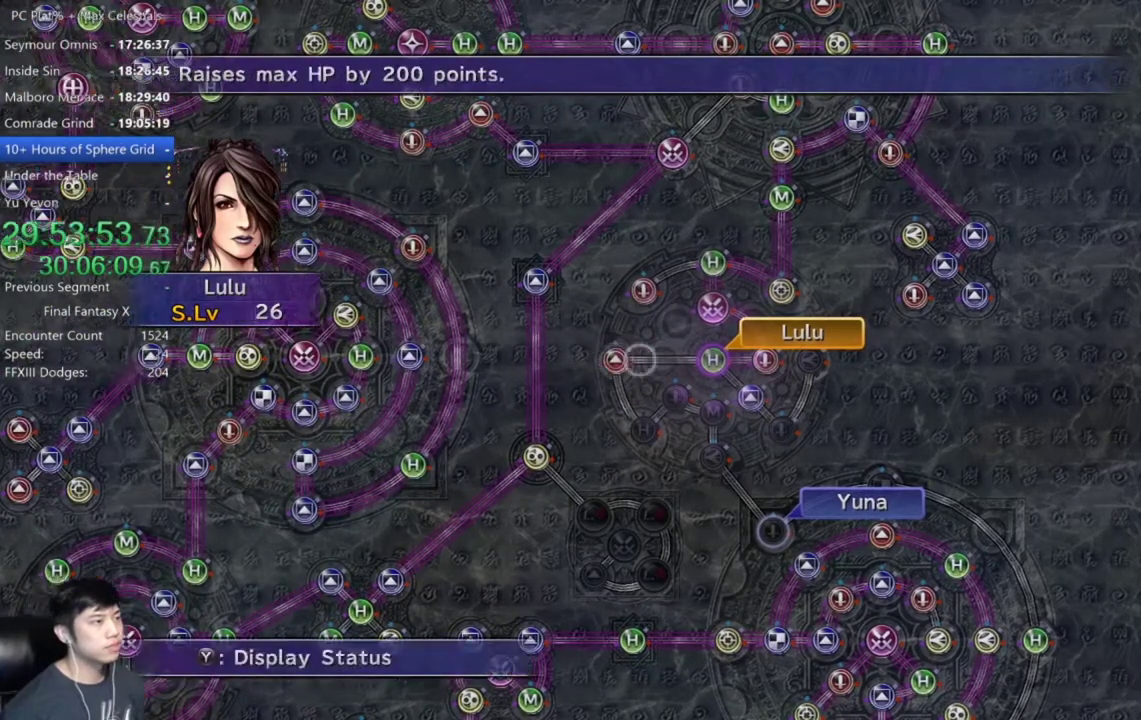
{"buttons": [], "left_stick": "down-right", "right_stick": "center", "events": [[67, "A", "up"], [234, "DPAD_UP", "down"], [300, "DPAD_UP", "up"], [334, "A", "down"], [401, "A", "up"], [434, "left_stick", "down-right"]]}
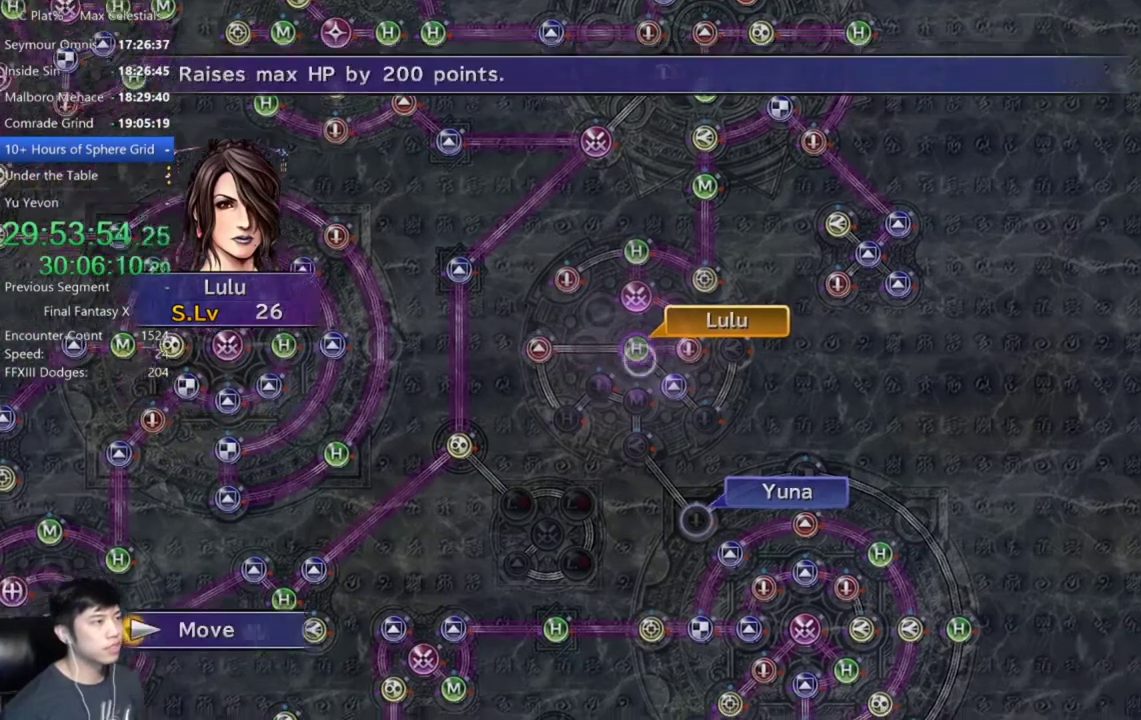
{"buttons": [], "left_stick": "down-right", "right_stick": "center", "events": [[200, "left_stick", "center"], [500, "left_stick", "down-right"]]}
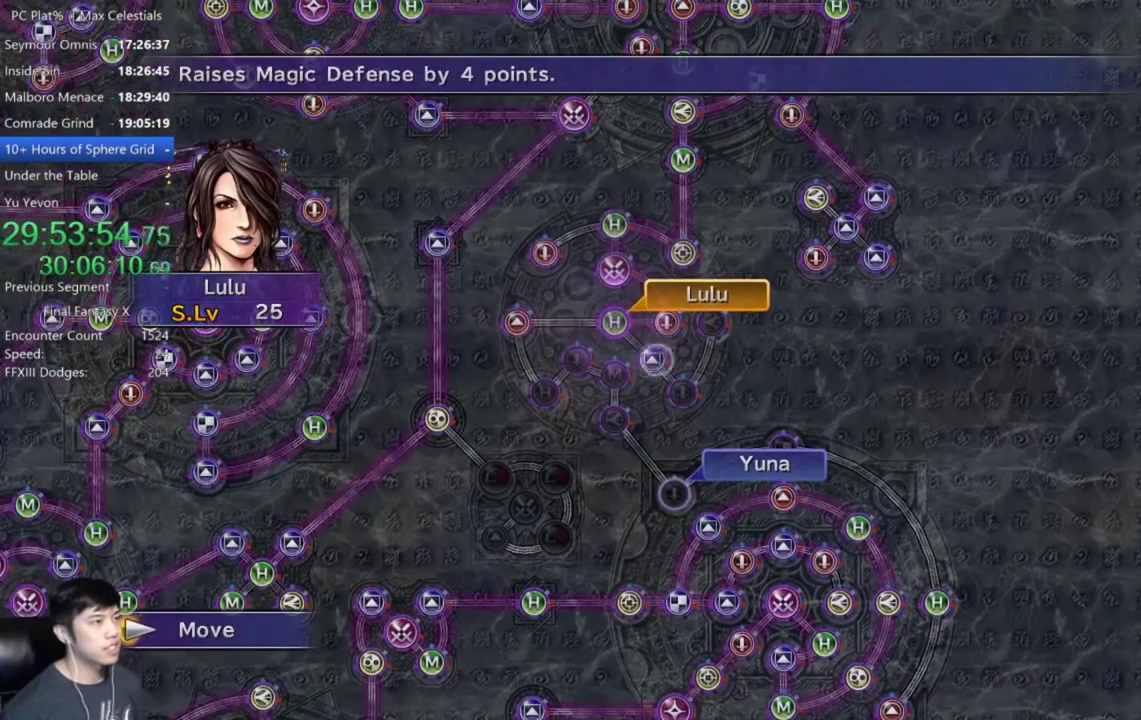
{"buttons": [], "left_stick": "center", "right_stick": "center", "events": [[100, "left_stick", "center"]]}